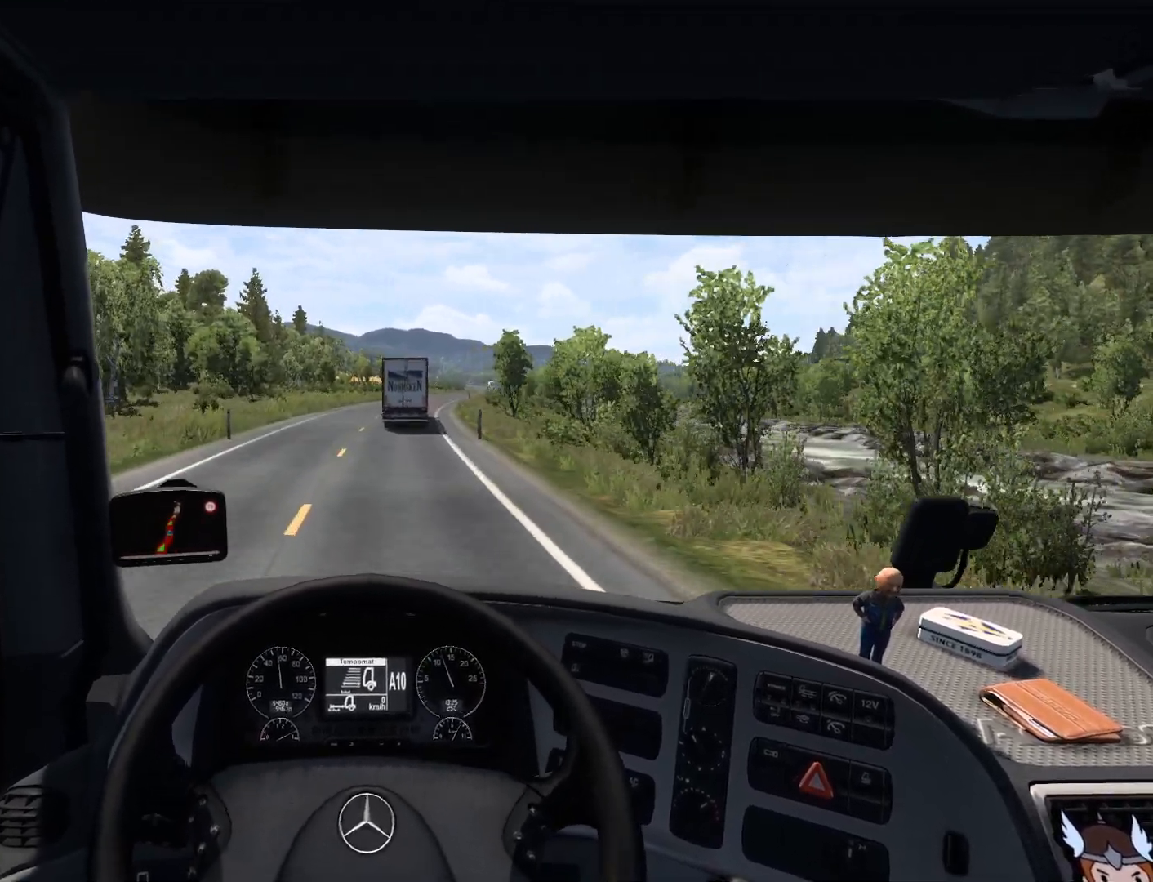
Gameplay with a controller (PlayStation layout); each line is a JSON object with the inputs held at the frame after it. "events" lists button and stick changes between this image and that frame as [ms after this image, input, new state], when the widget could be followed in between. Not read: right_stick.
{"buttons": ["R2"], "left_stick": "center", "events": []}
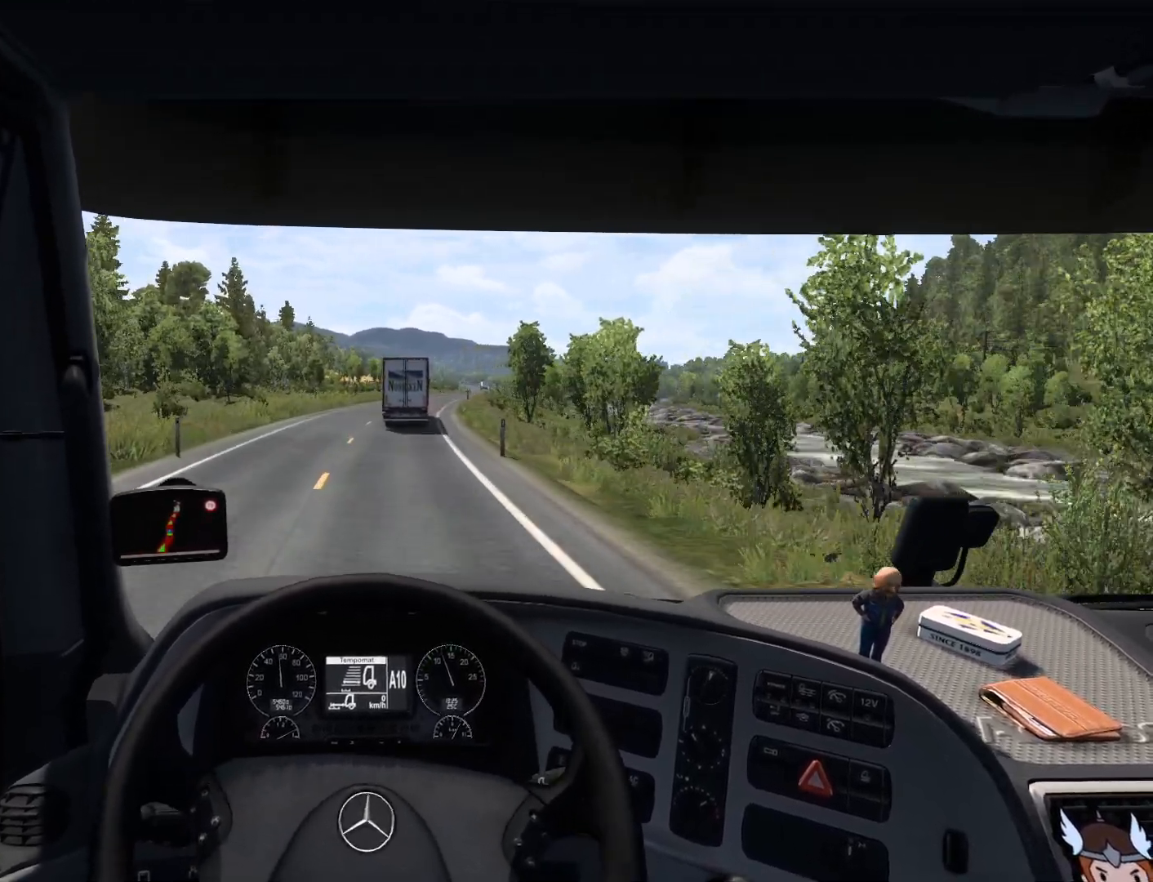
{"buttons": ["R2"], "left_stick": "center", "events": []}
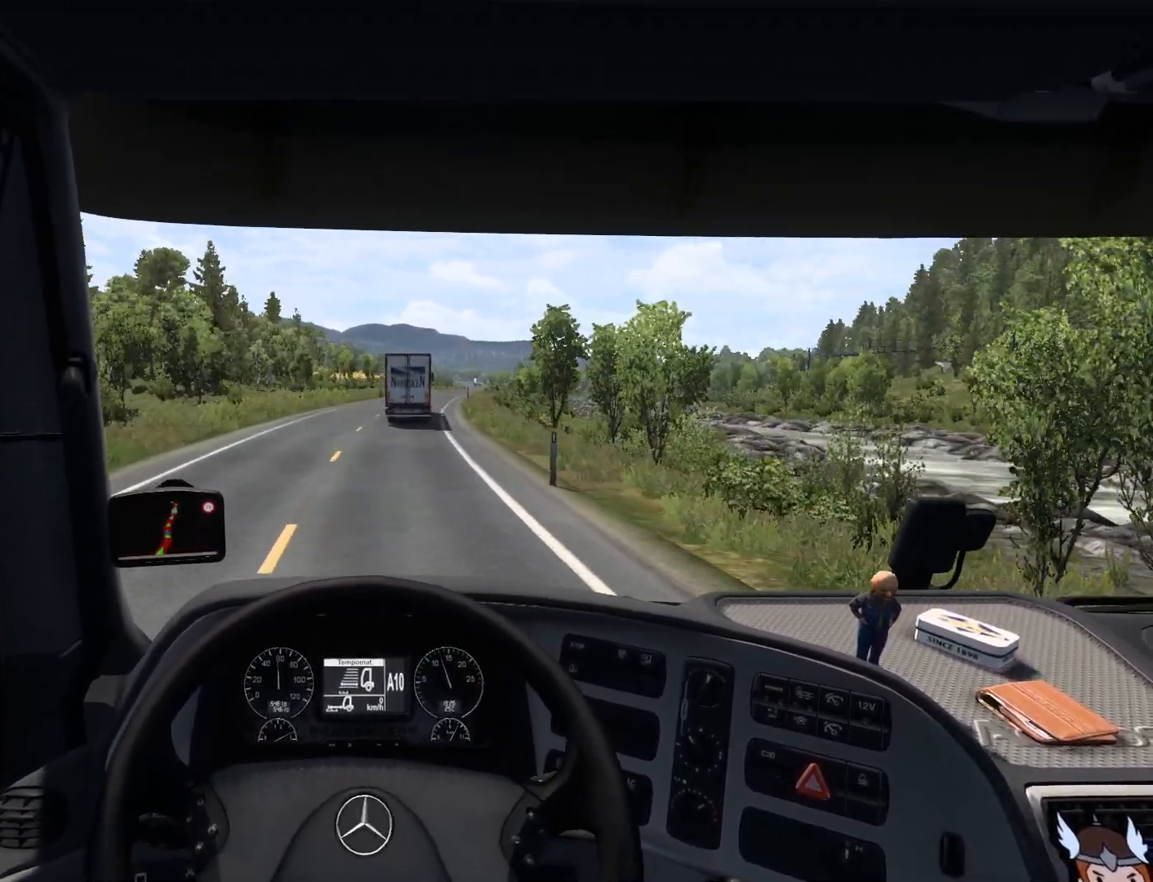
{"buttons": ["R2"], "left_stick": "center", "events": []}
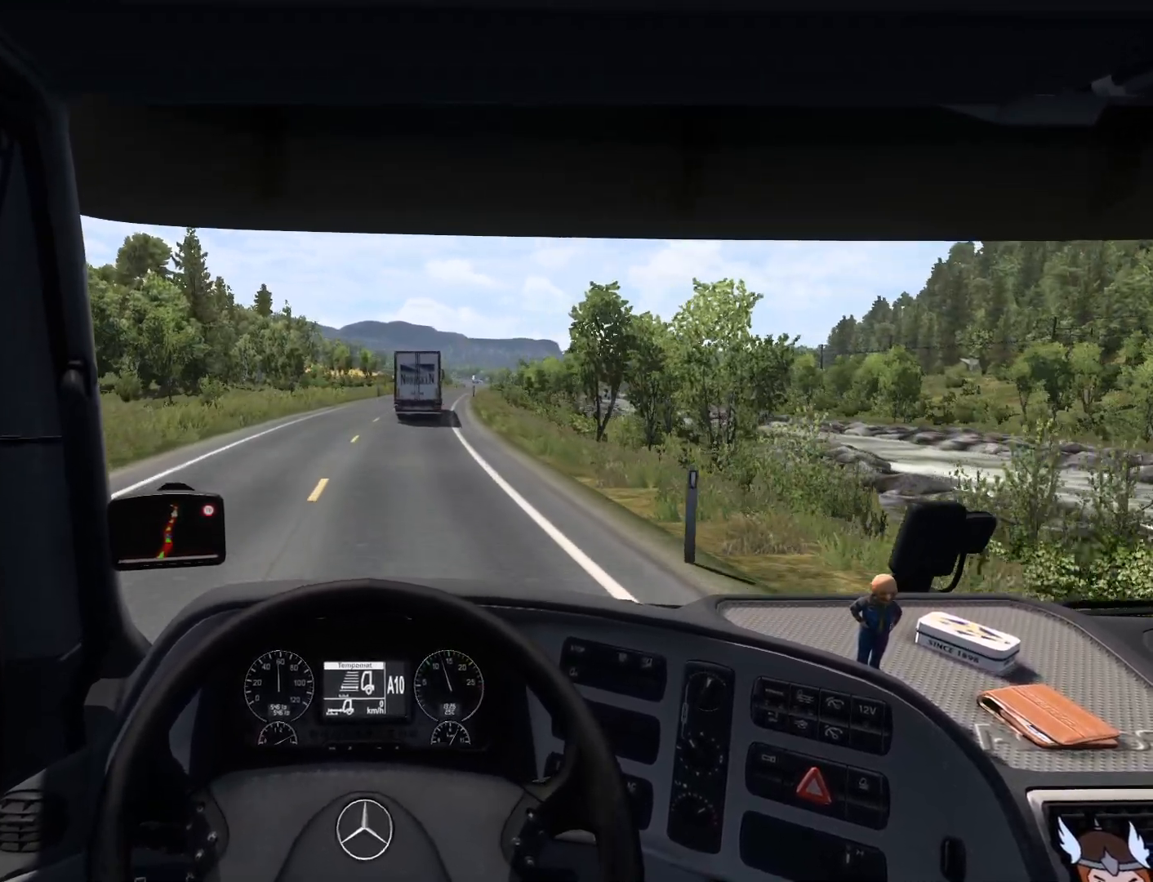
{"buttons": ["R2"], "left_stick": "center", "events": []}
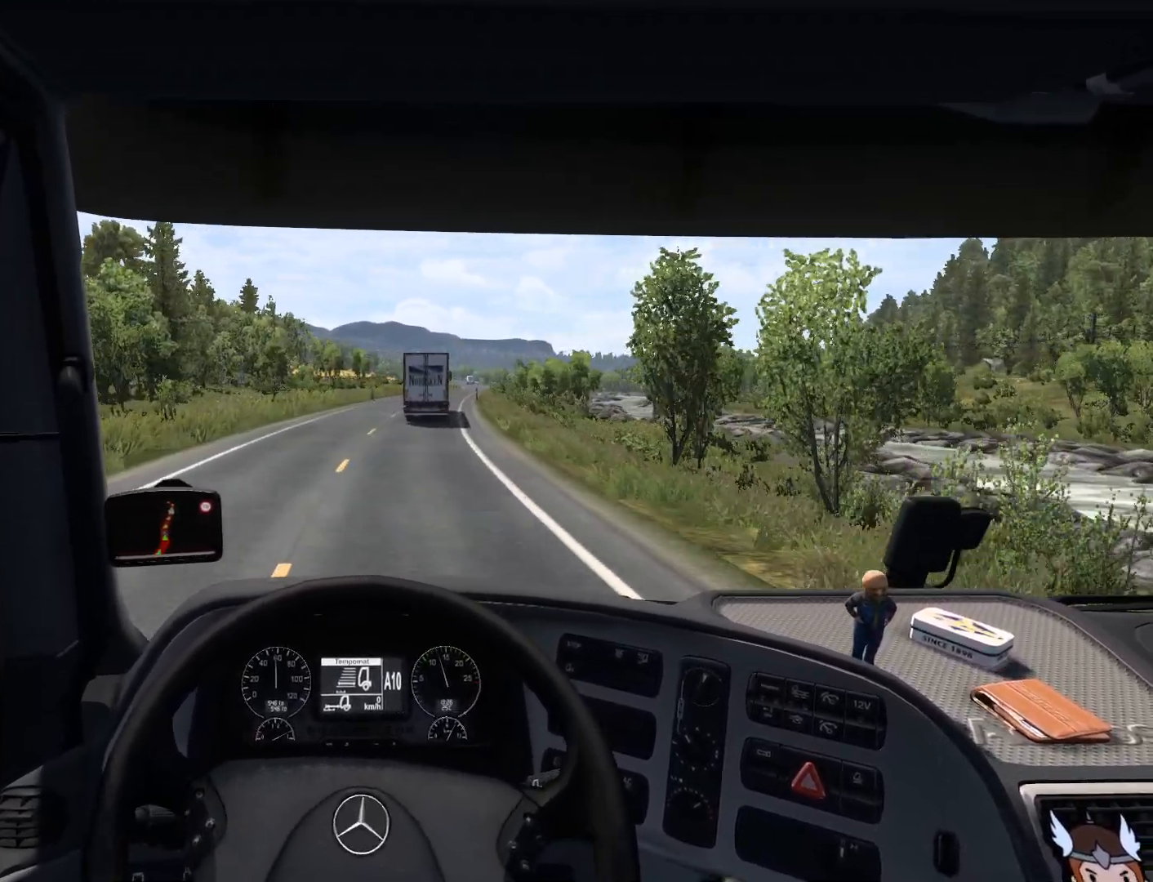
{"buttons": ["R2"], "left_stick": "right", "events": [[233, "left_stick", "right"]]}
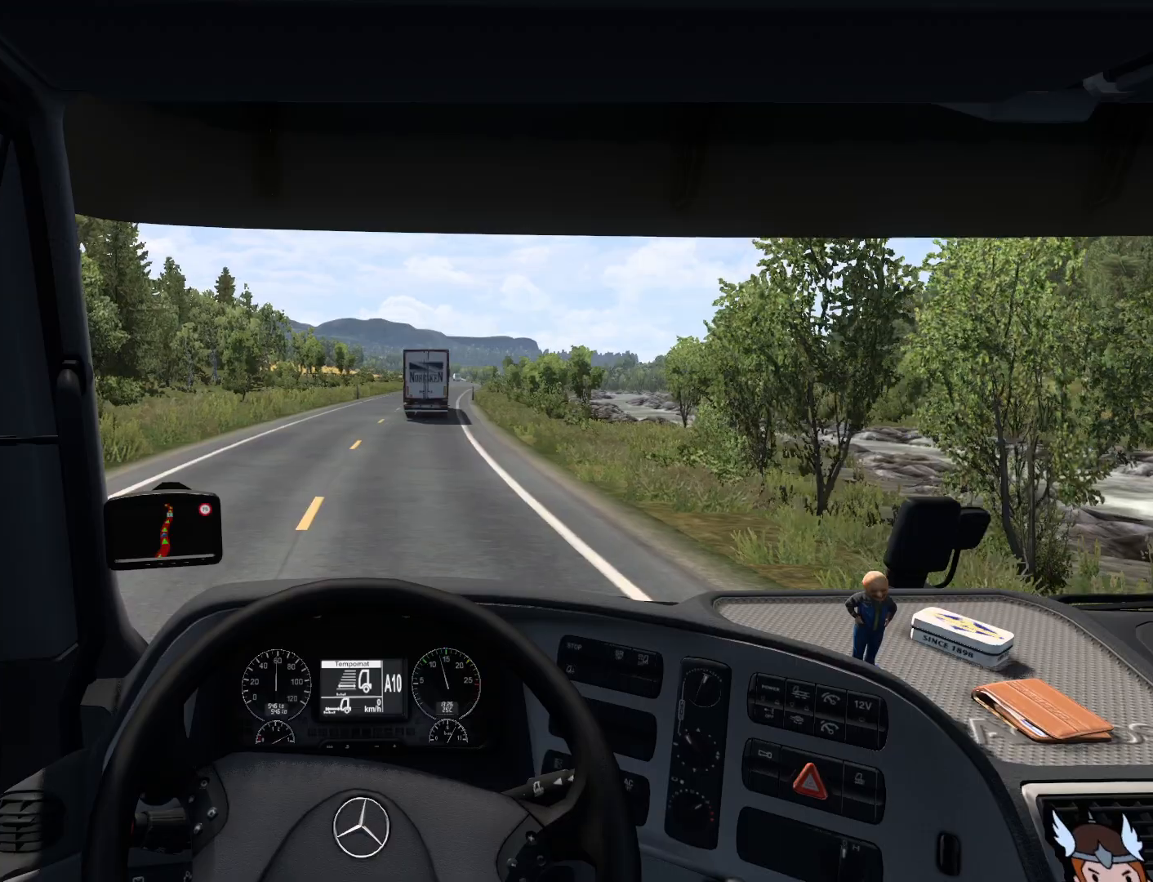
{"buttons": ["R2"], "left_stick": "center", "events": [[383, "left_stick", "center"]]}
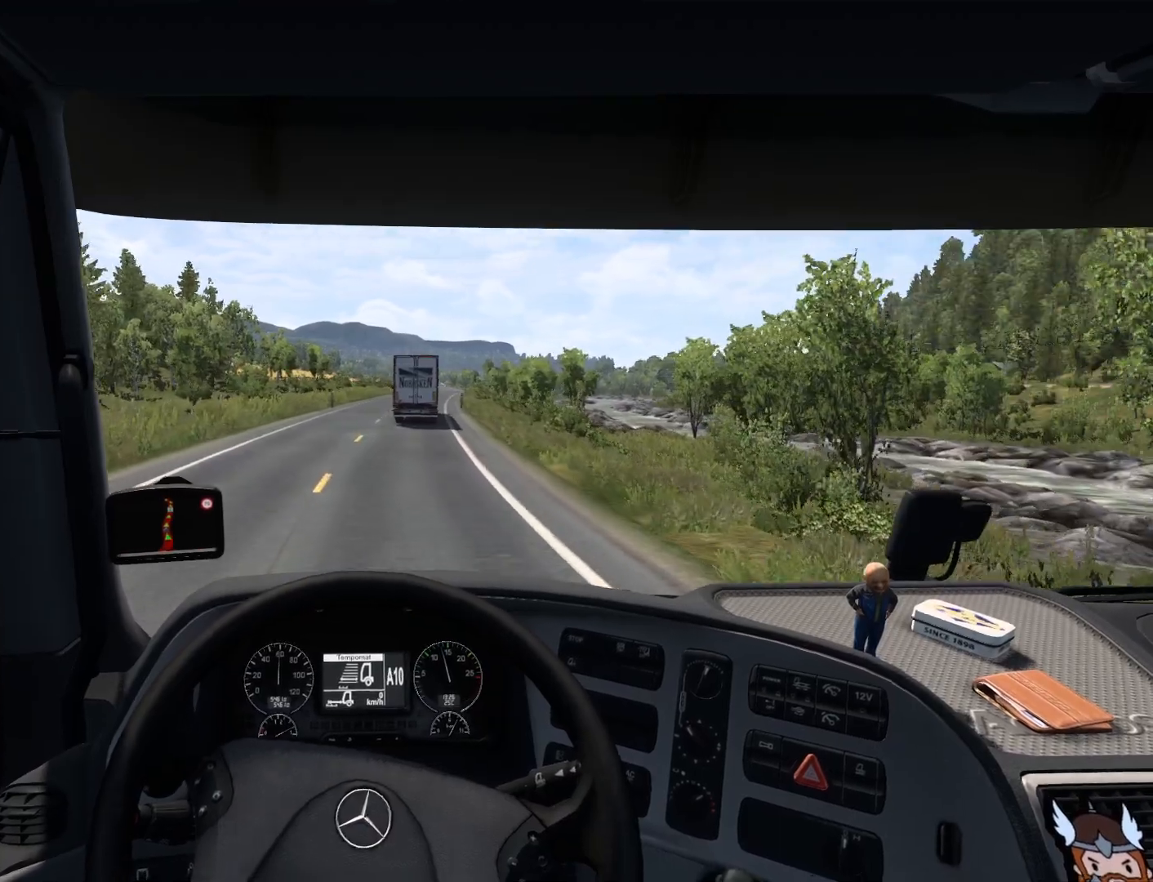
{"buttons": ["R2"], "left_stick": "center", "events": []}
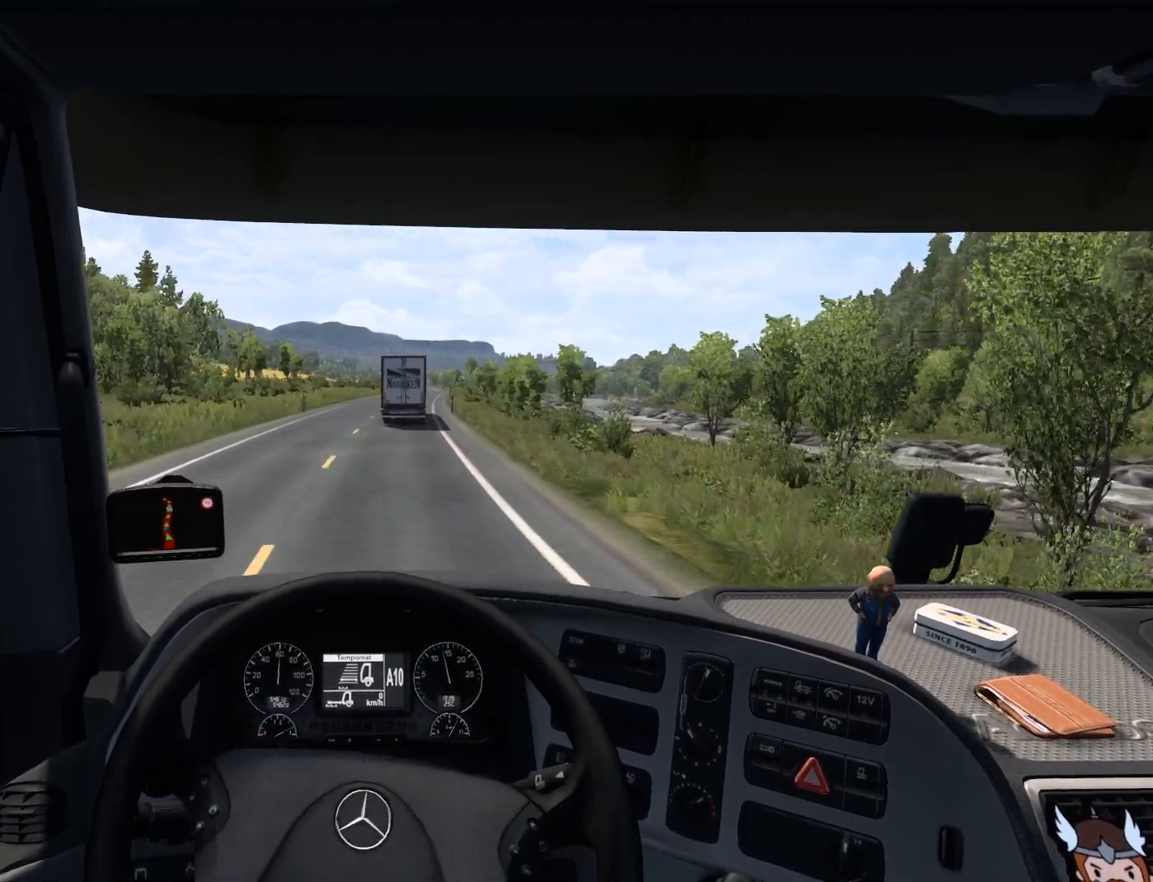
{"buttons": ["R2"], "left_stick": "center", "events": []}
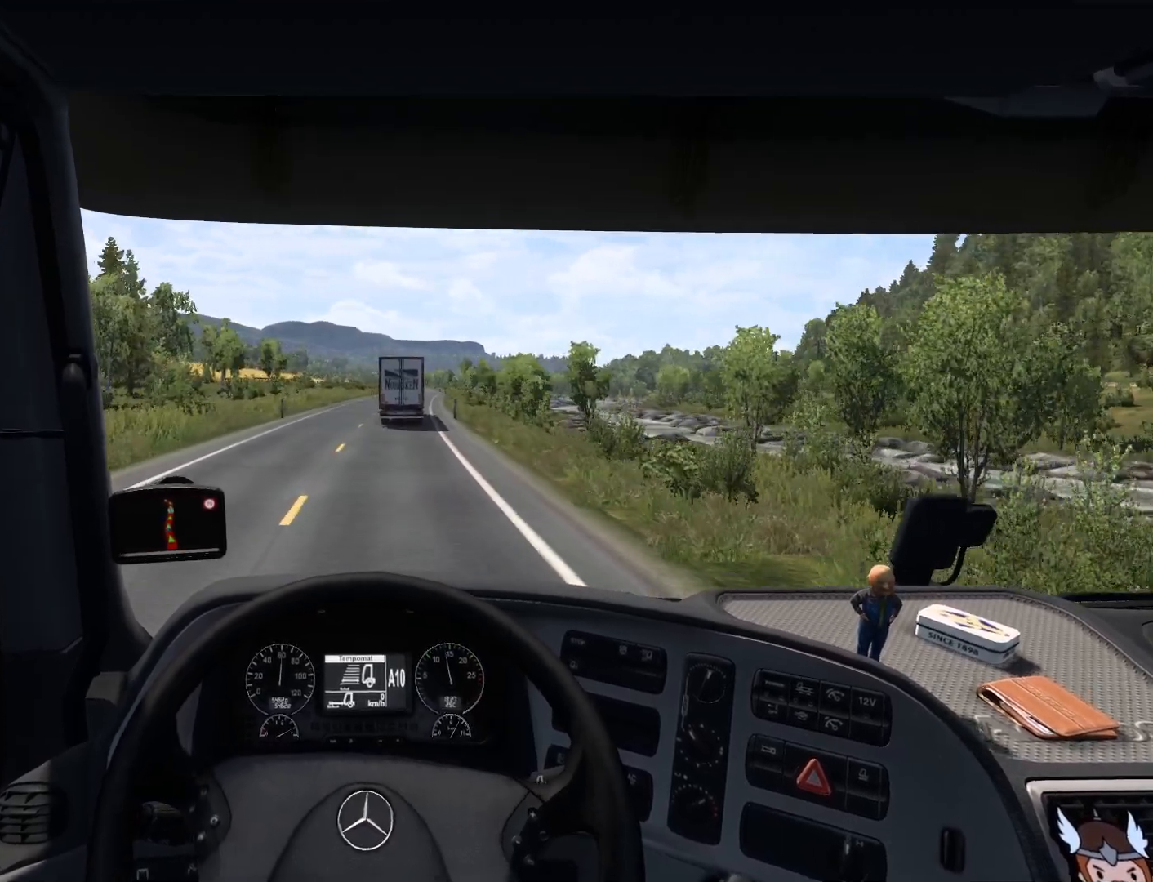
{"buttons": ["R2"], "left_stick": "center", "events": []}
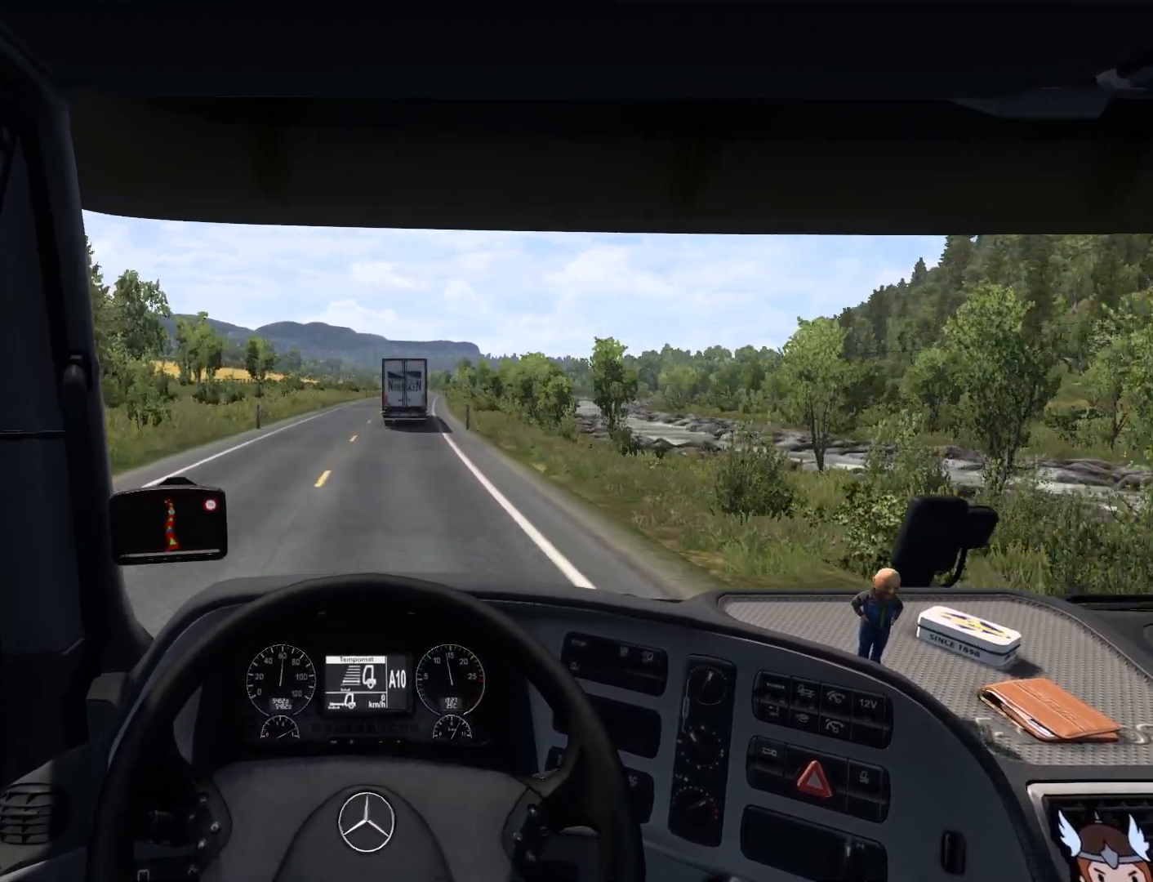
{"buttons": ["R2"], "left_stick": "right", "events": [[500, "left_stick", "right"]]}
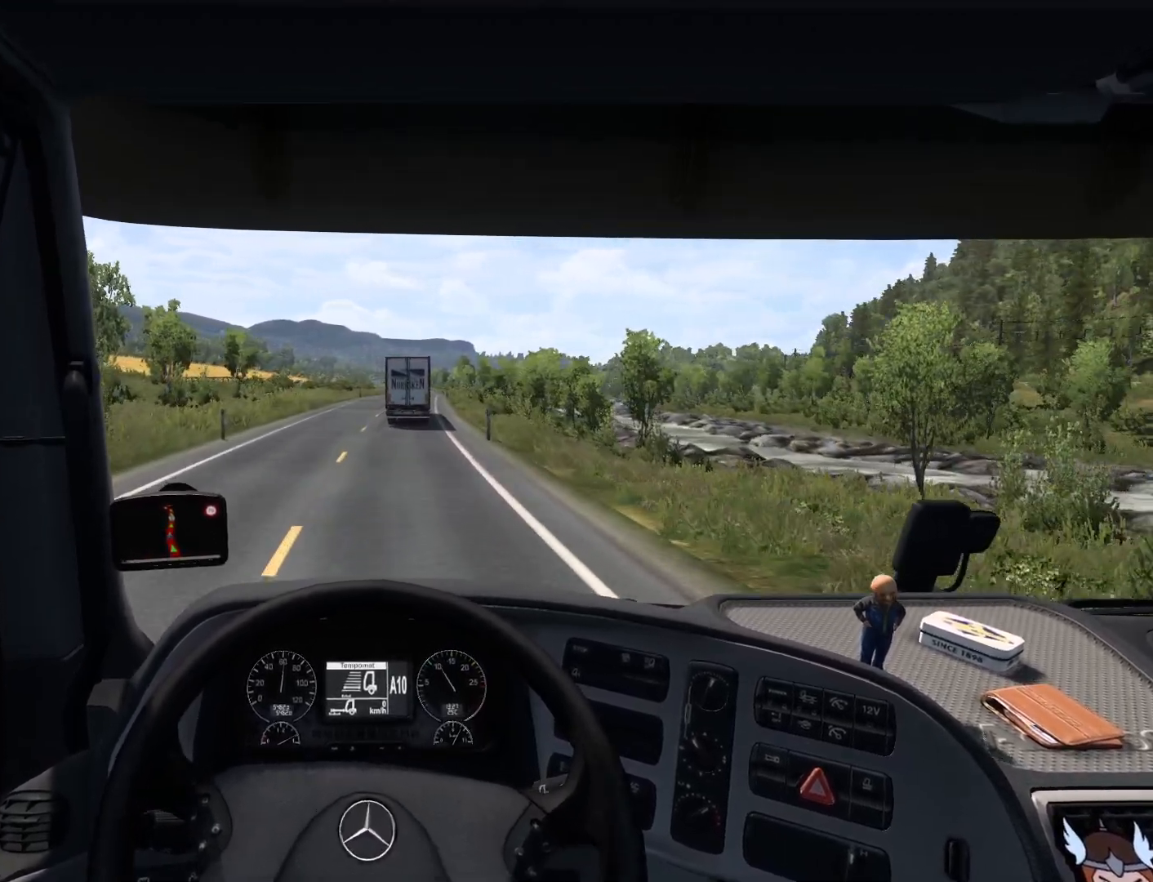
{"buttons": ["R2"], "left_stick": "center", "events": [[467, "left_stick", "center"]]}
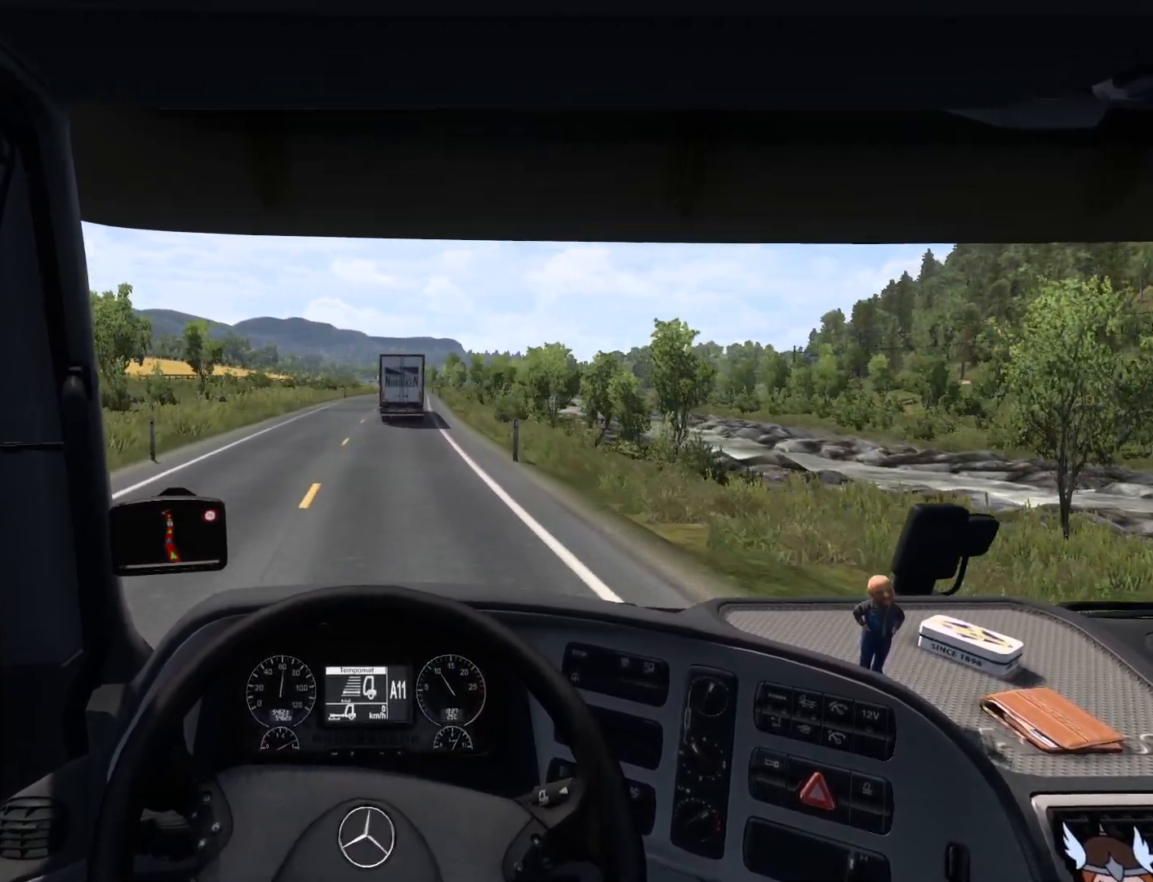
{"buttons": ["R2"], "left_stick": "center", "events": []}
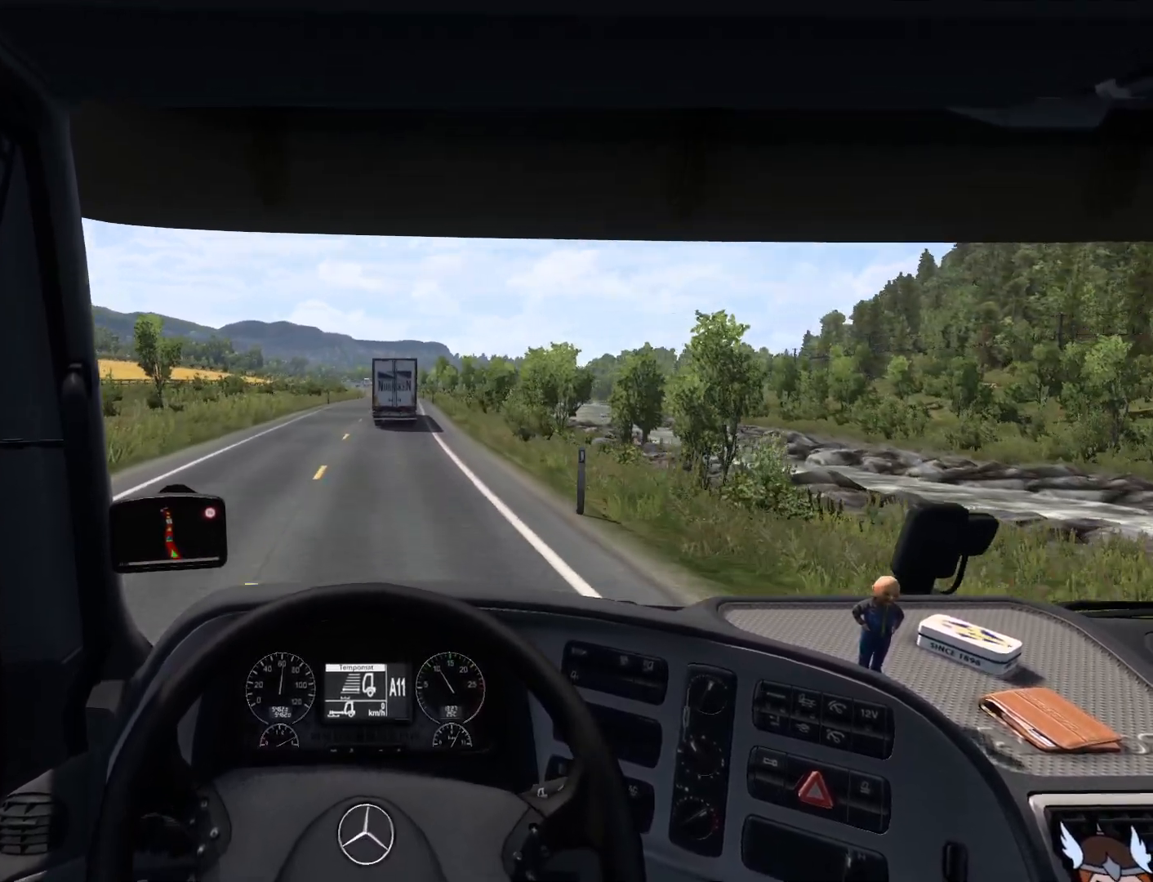
{"buttons": ["R2"], "left_stick": "center", "events": []}
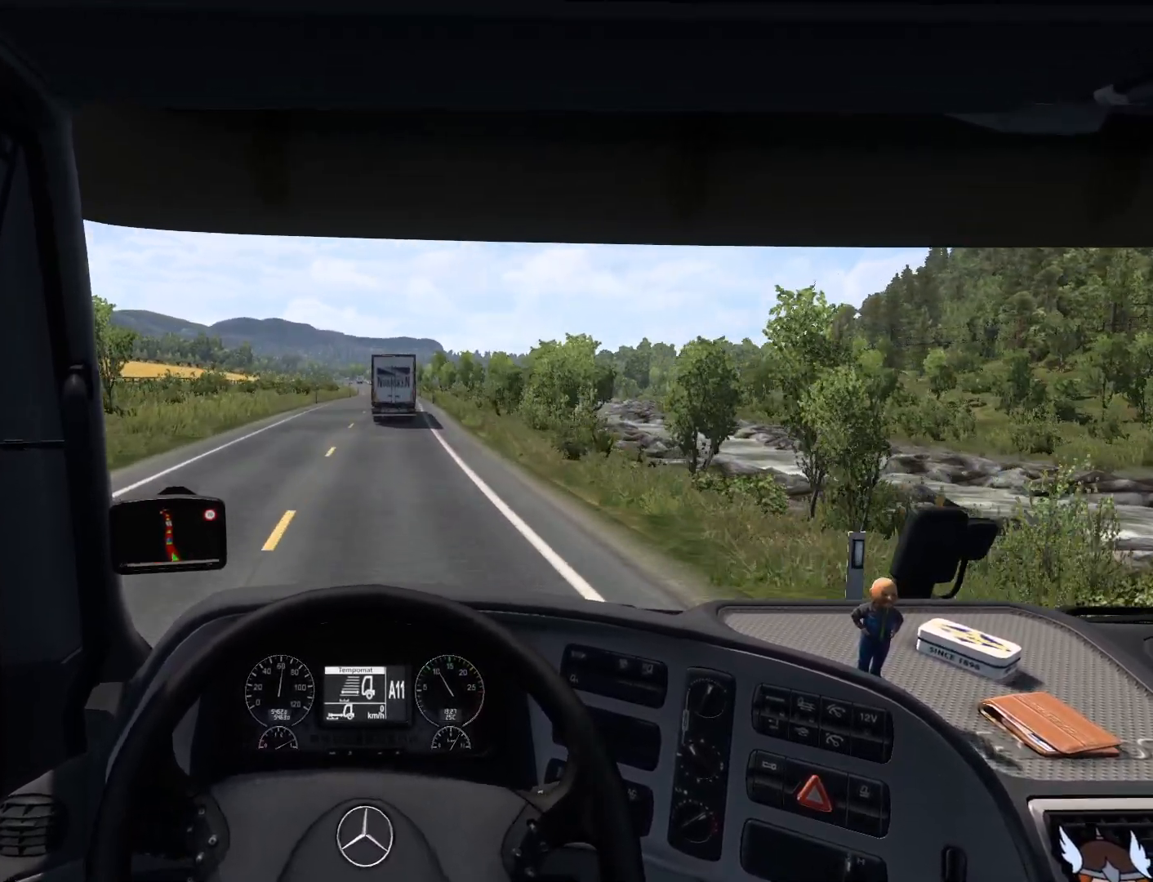
{"buttons": ["R2"], "left_stick": "center", "events": []}
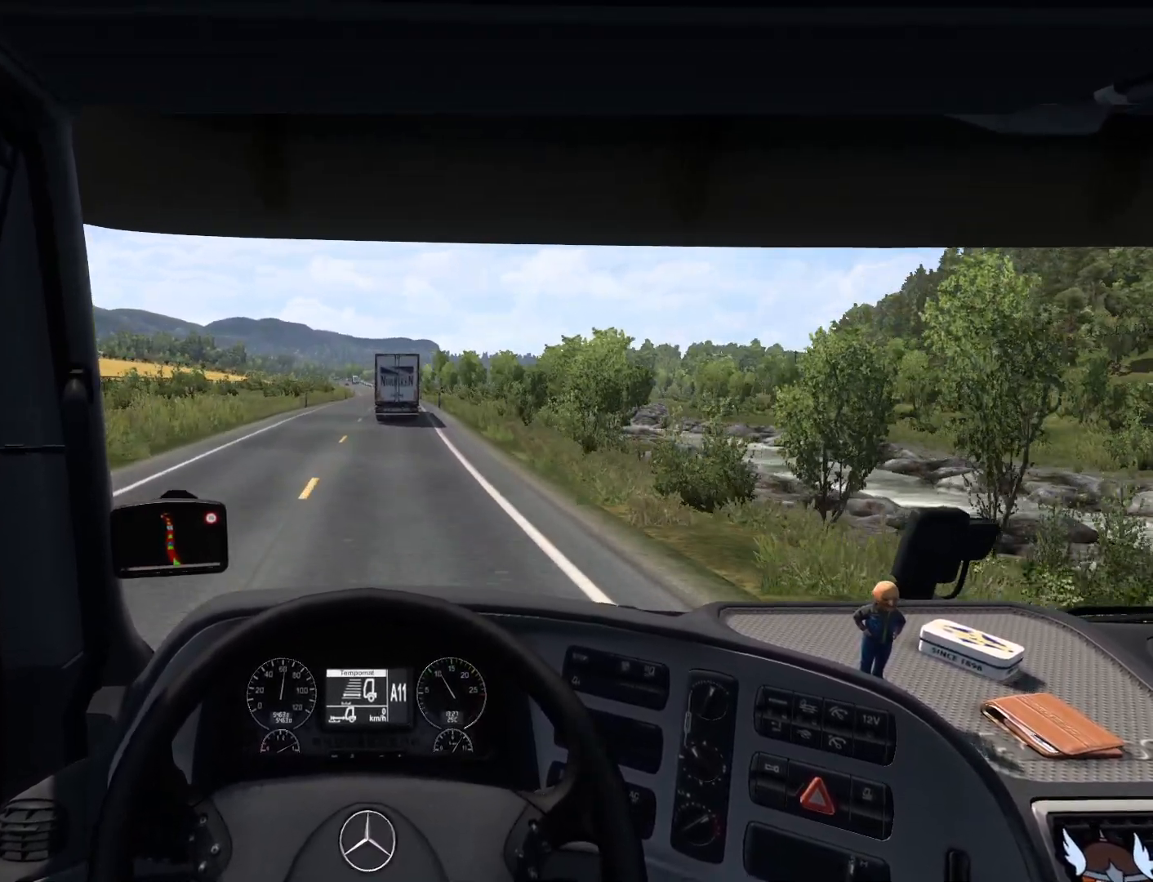
{"buttons": ["R2"], "left_stick": "center", "events": []}
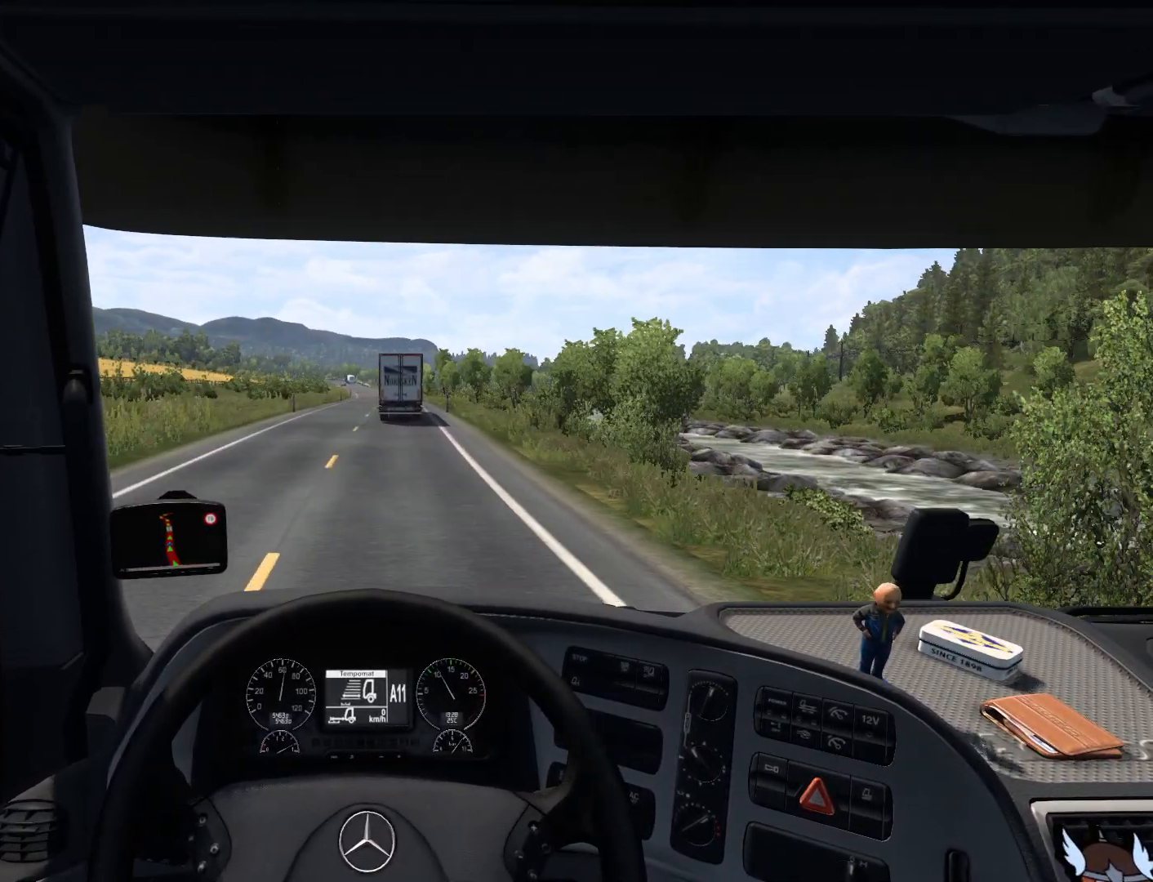
{"buttons": ["R2"], "left_stick": "center", "events": []}
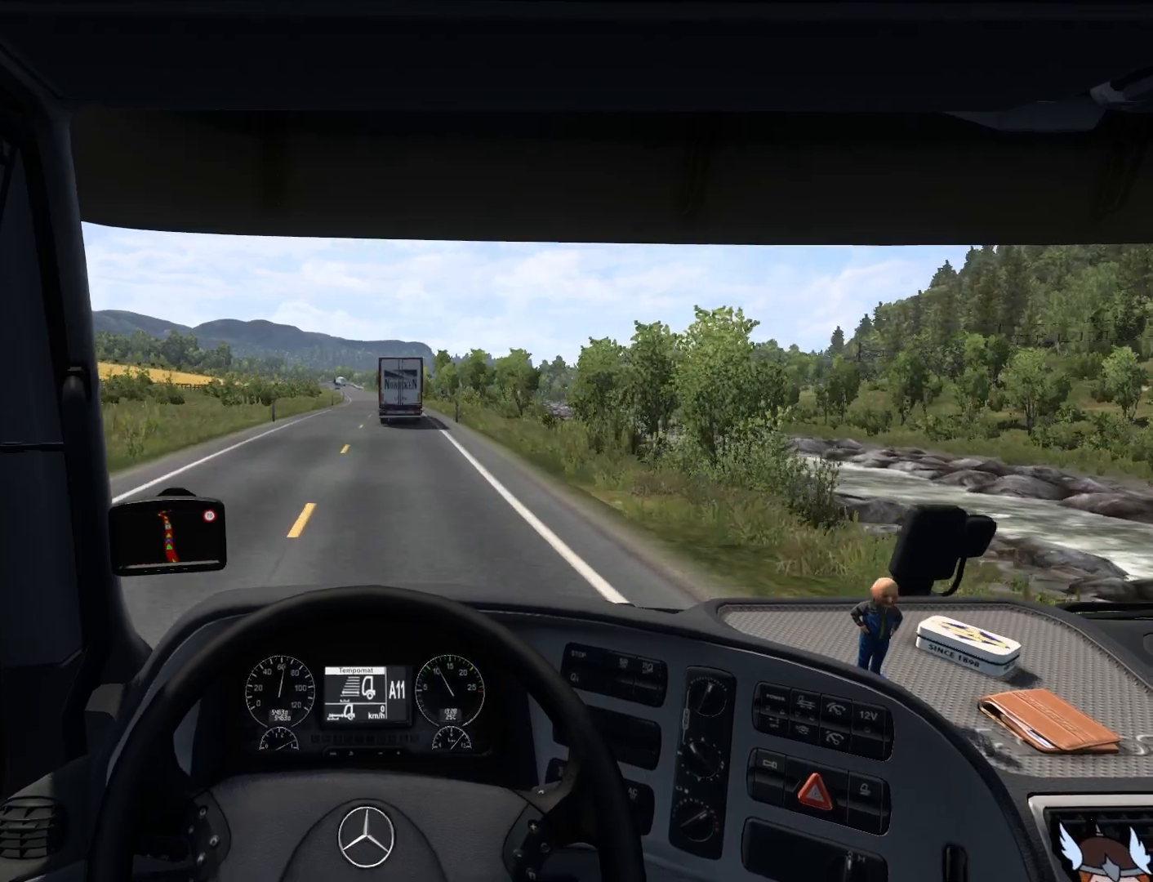
{"buttons": ["R2"], "left_stick": "center", "events": []}
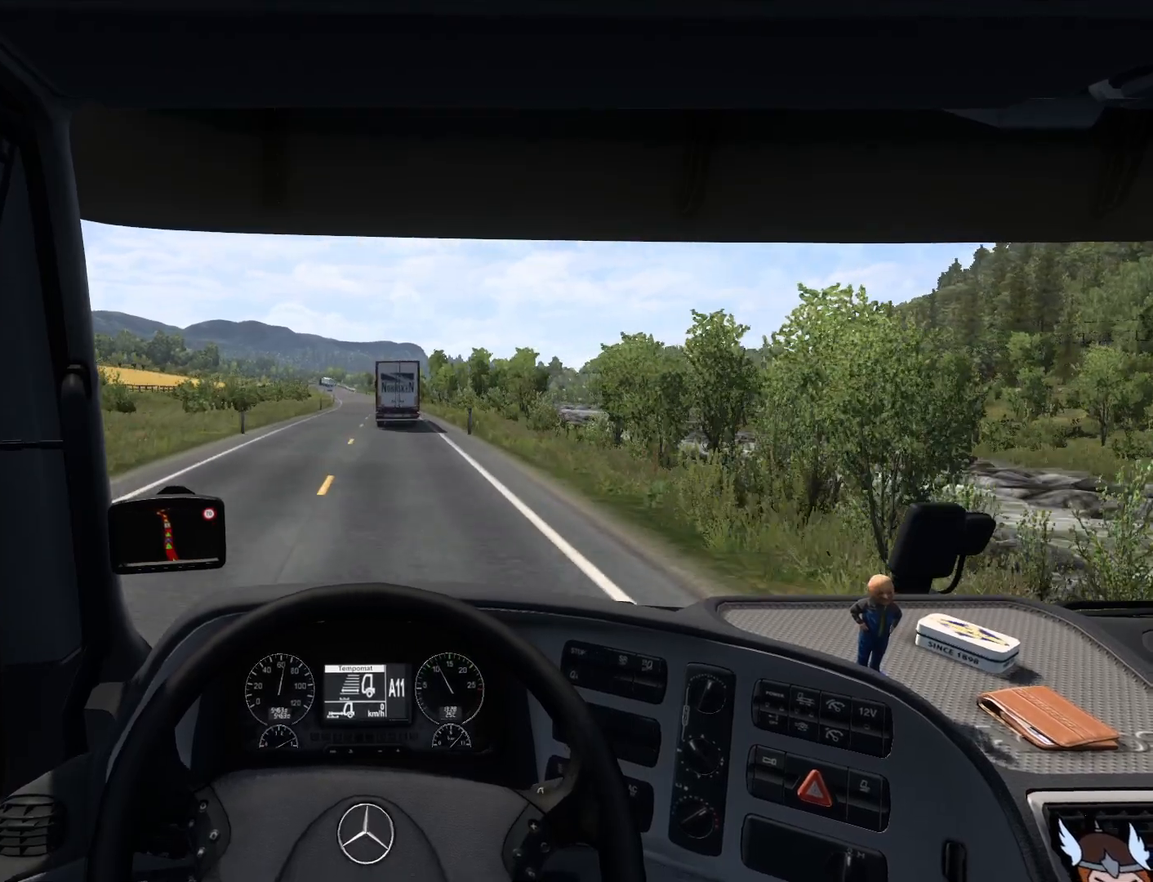
{"buttons": ["R2"], "left_stick": "center", "events": []}
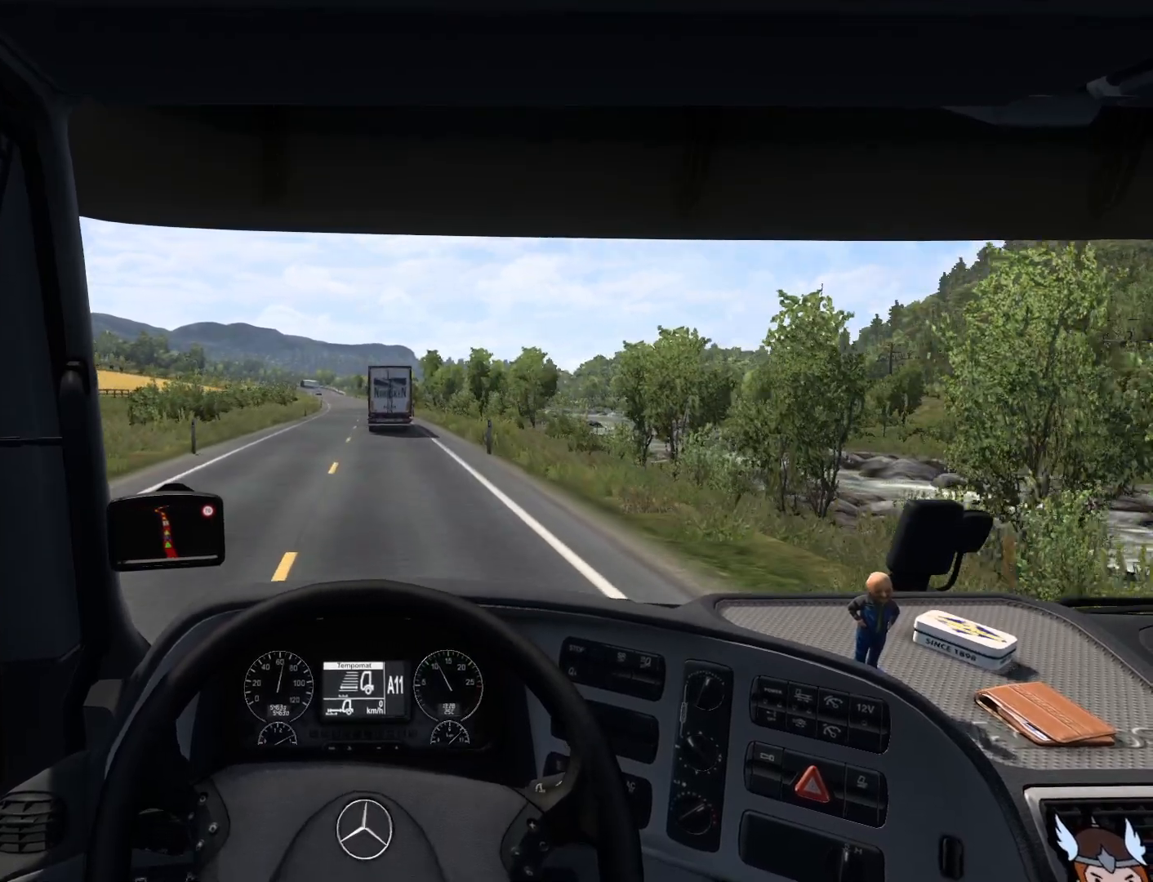
{"buttons": ["R2"], "left_stick": "center", "events": []}
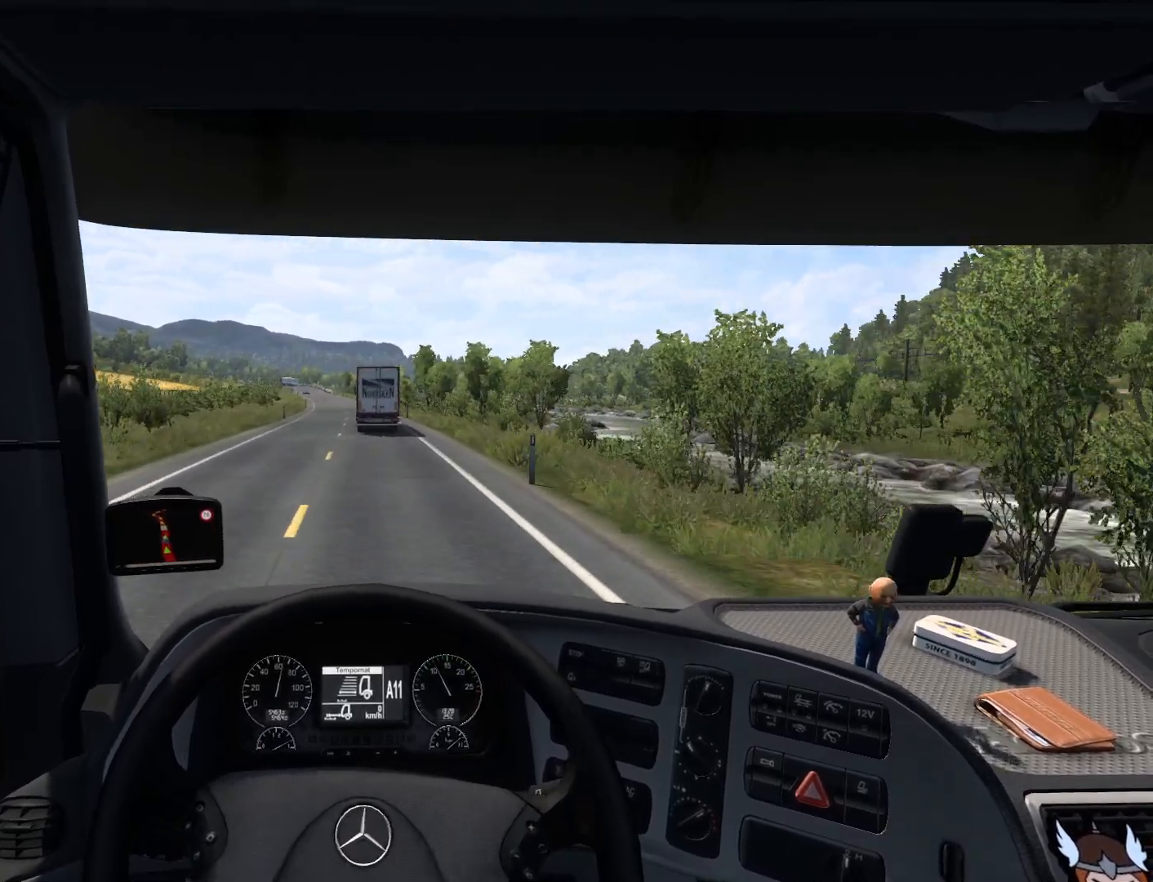
{"buttons": ["R2"], "left_stick": "center", "events": []}
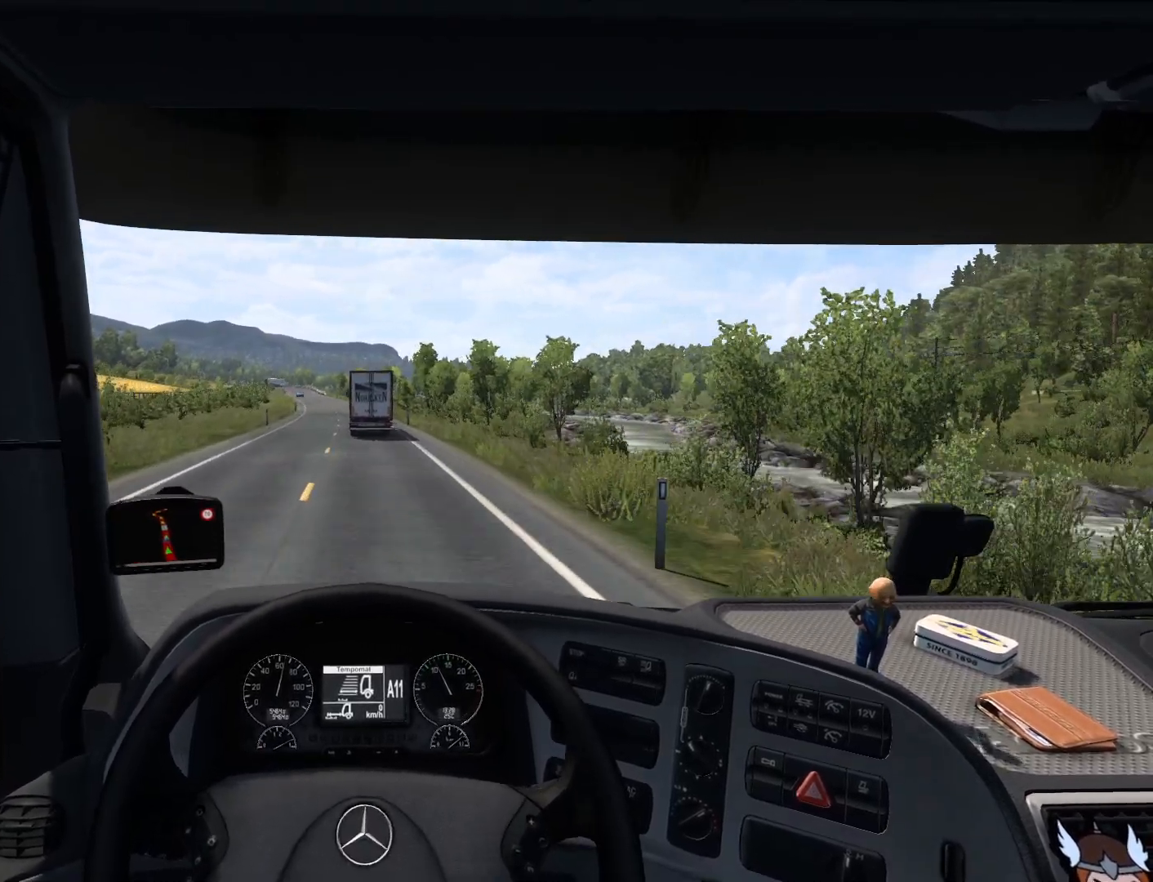
{"buttons": ["R2"], "left_stick": "center", "events": [[83, "left_stick", "left"], [150, "left_stick", "center"]]}
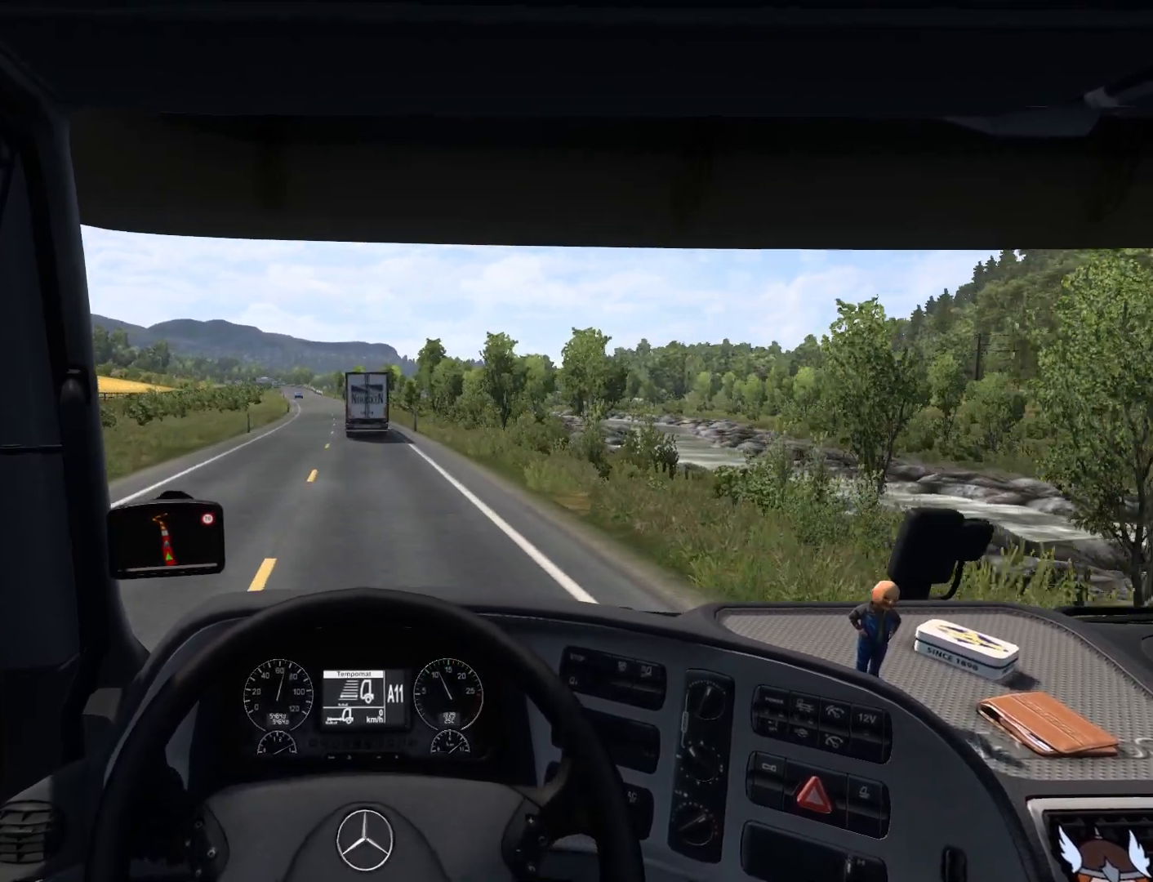
{"buttons": ["R2"], "left_stick": "center", "events": []}
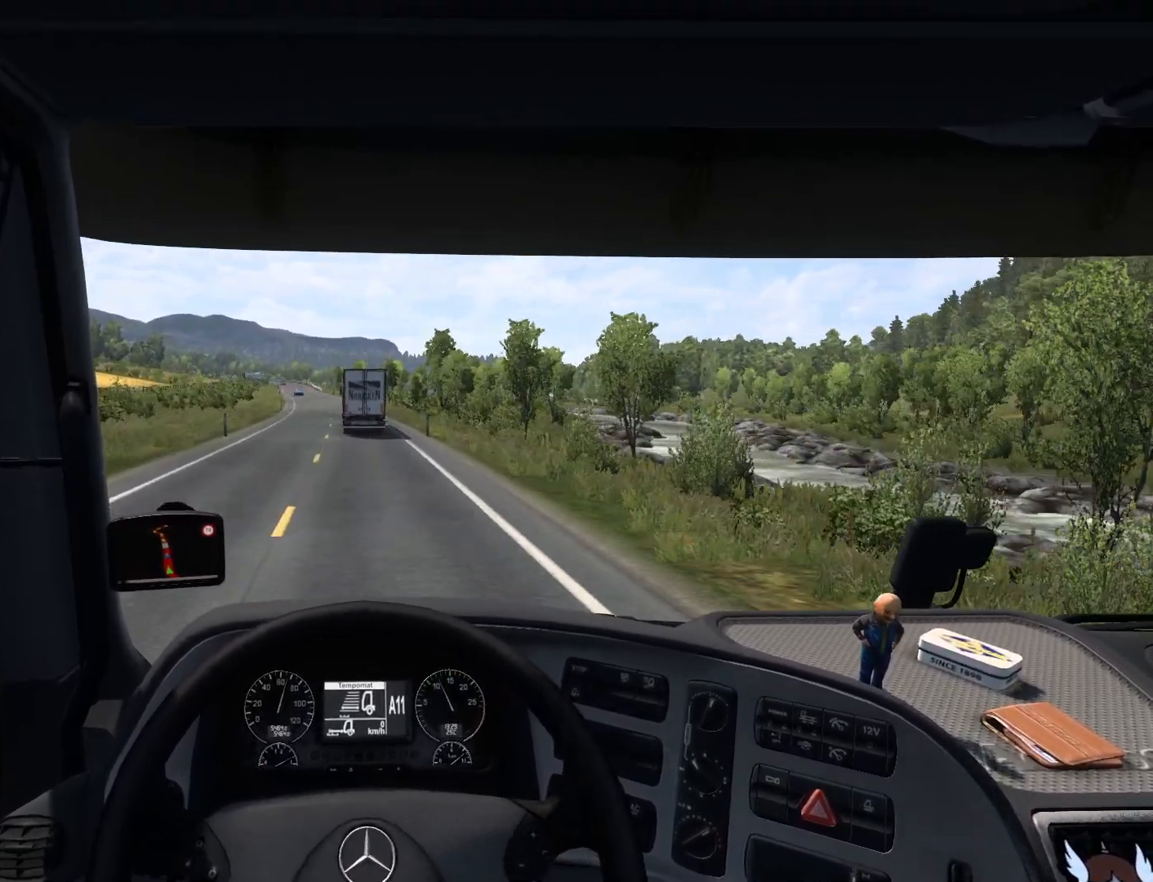
{"buttons": ["R2"], "left_stick": "center", "events": []}
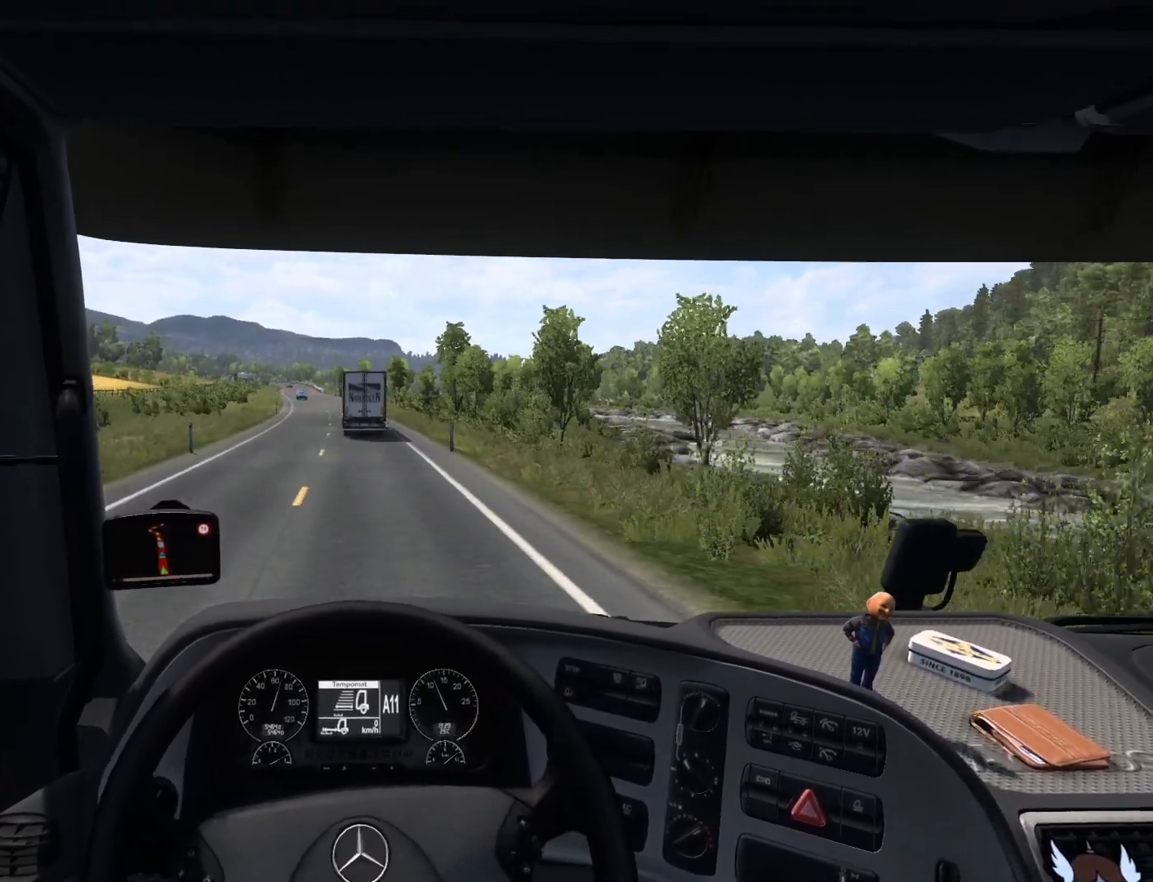
{"buttons": ["R2"], "left_stick": "center", "events": []}
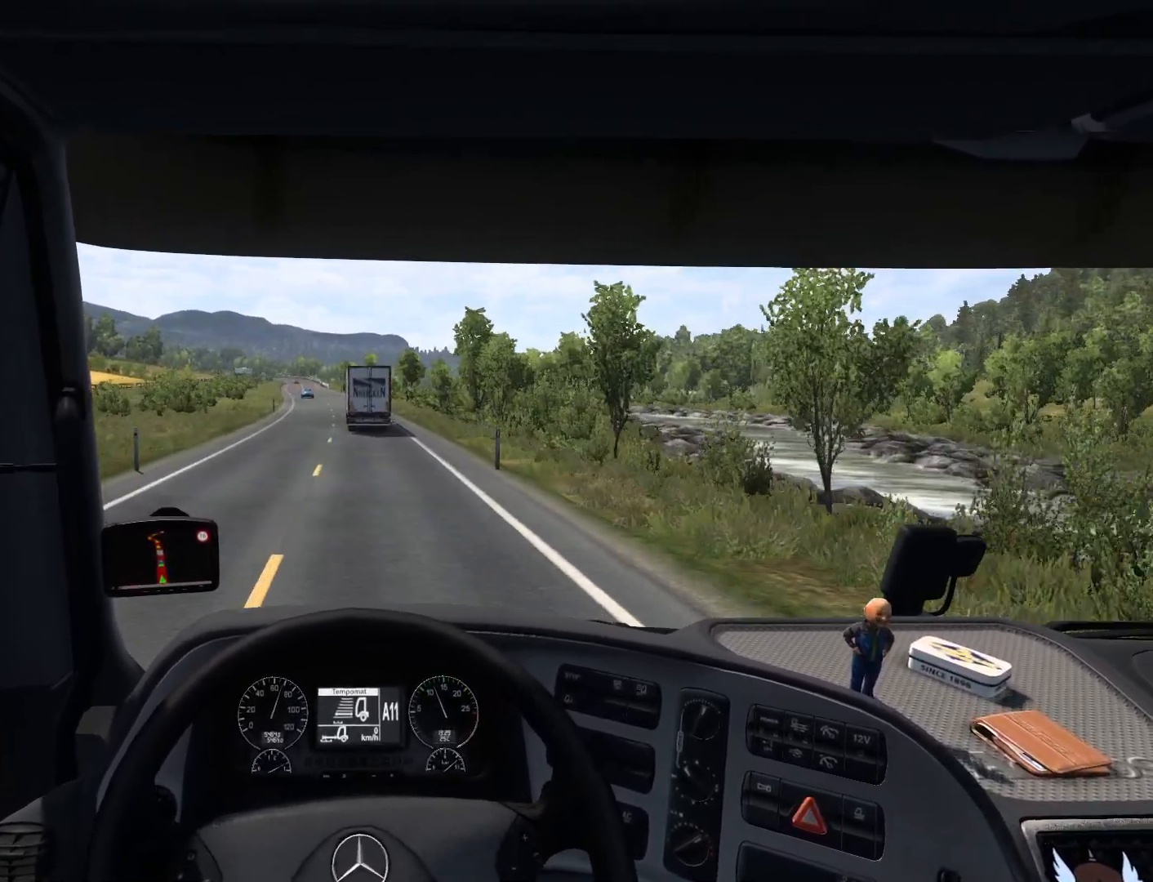
{"buttons": ["R2"], "left_stick": "center", "events": []}
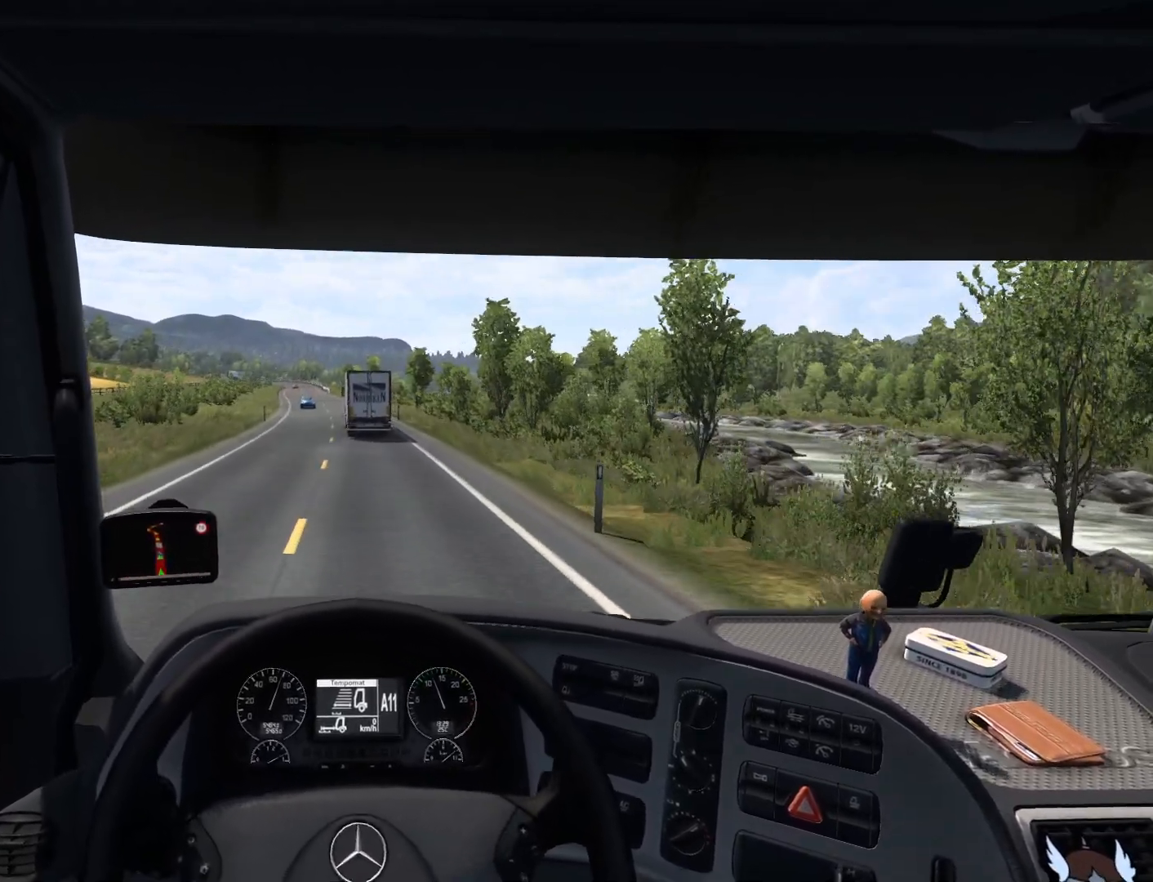
{"buttons": ["R2"], "left_stick": "center", "events": []}
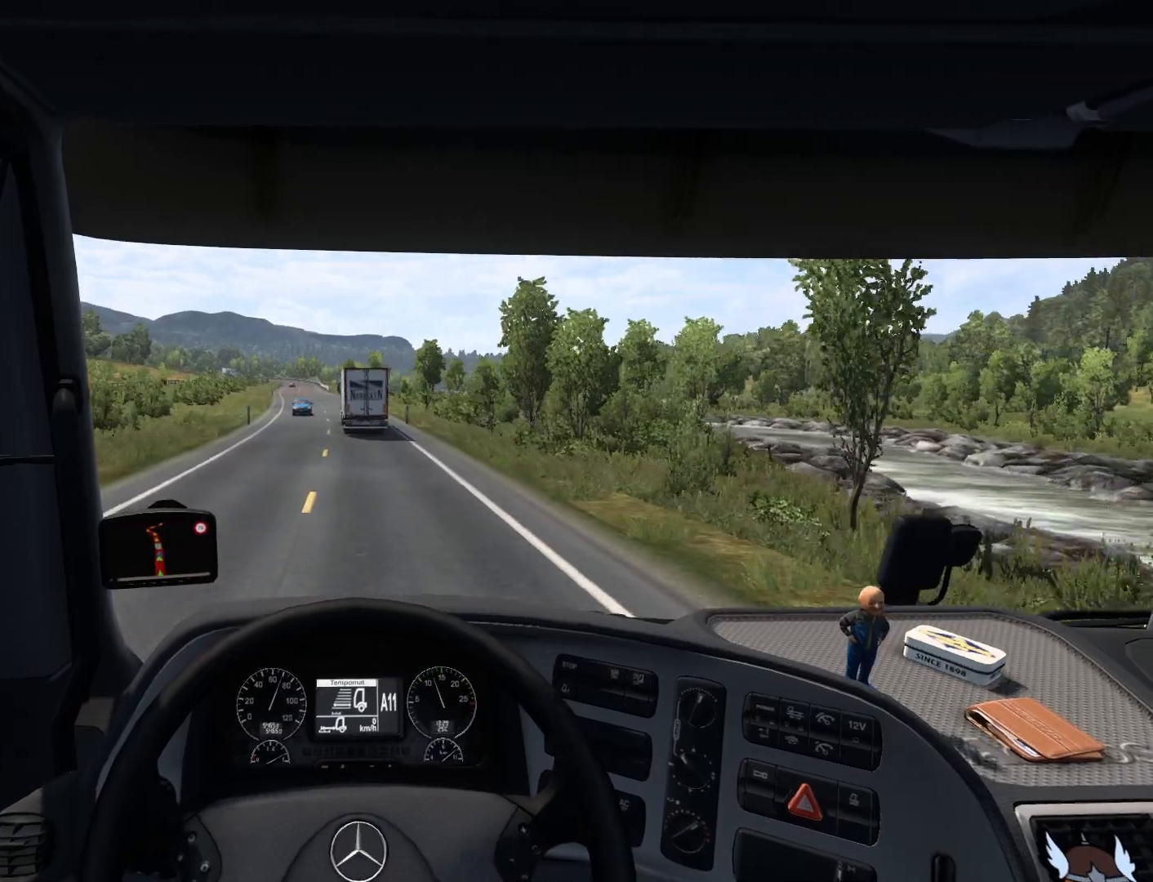
{"buttons": ["R2"], "left_stick": "center", "events": []}
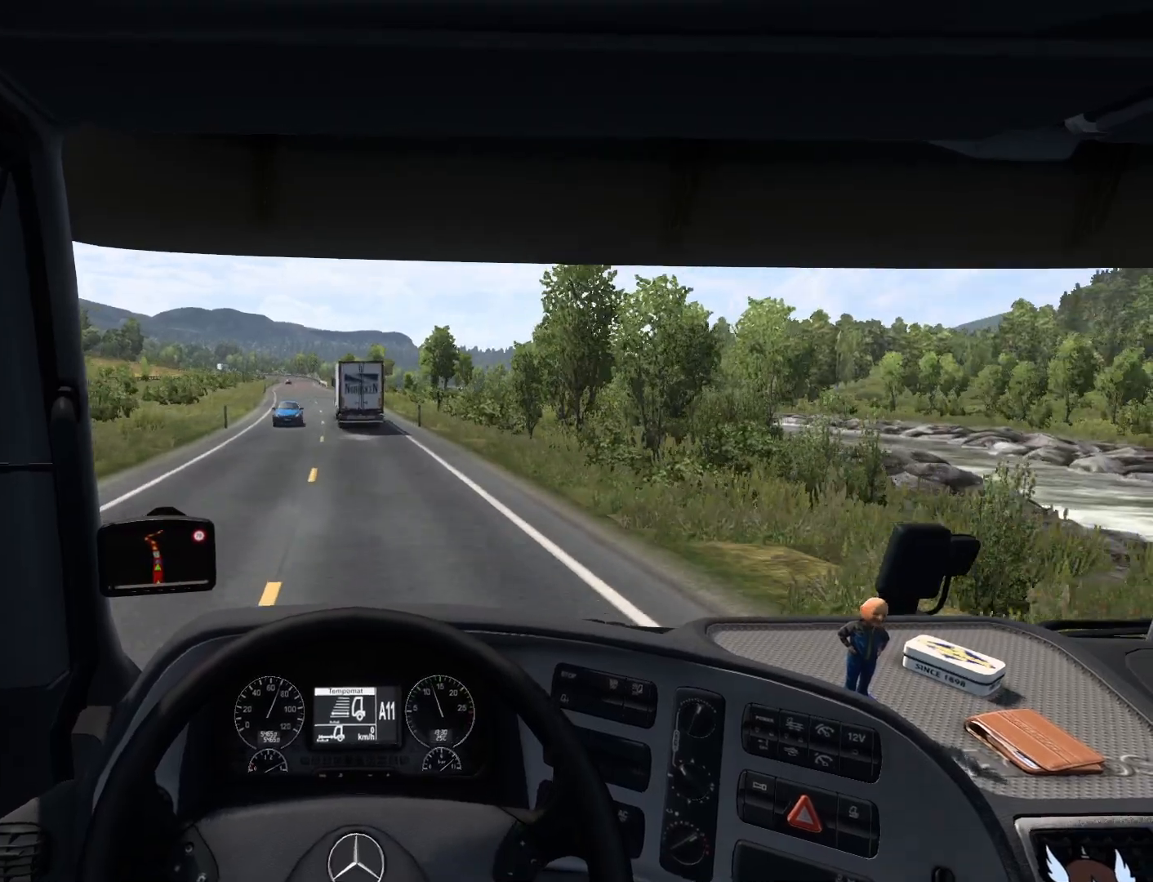
{"buttons": [], "left_stick": "center", "events": [[383, "R2", "up"]]}
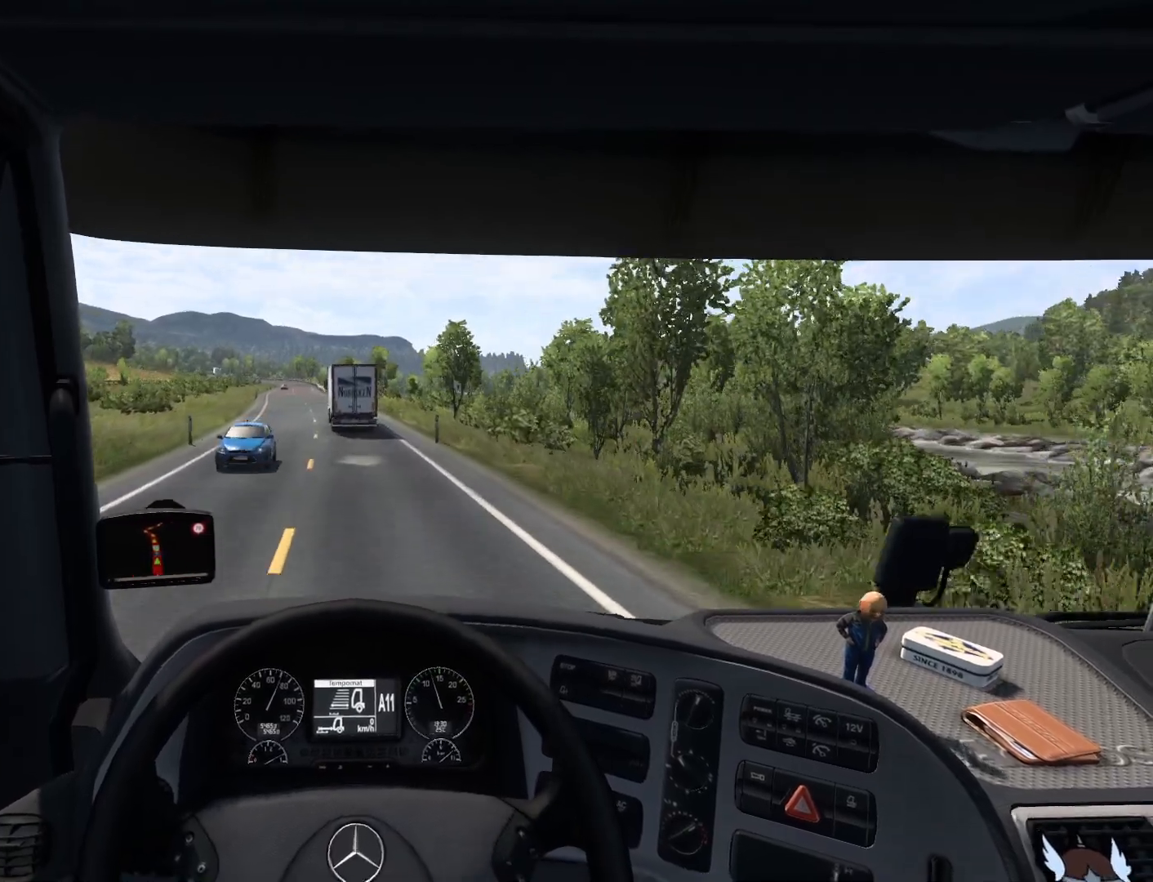
{"buttons": [], "left_stick": "center", "events": []}